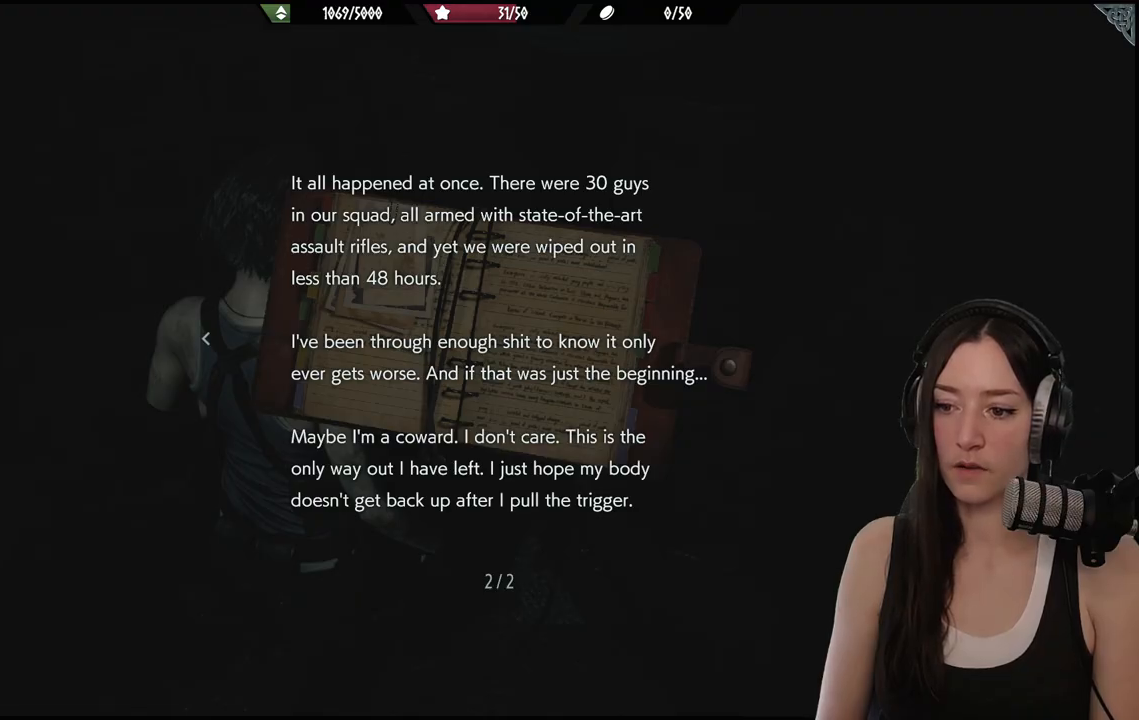
Gameplay with a controller (Xbox layout); each line is a JSON object with the inputs held at the frame after it (dt_ms = milliseconds from this image to that frame). "events" lists button and stick changes between this image and that frame as [ms after this image, input, new state], when the widget could be followed in between.
{"dt_ms": 500, "buttons": [], "left_stick": "center", "right_stick": "center", "events": [[317, "B", "down"], [483, "B", "up"]]}
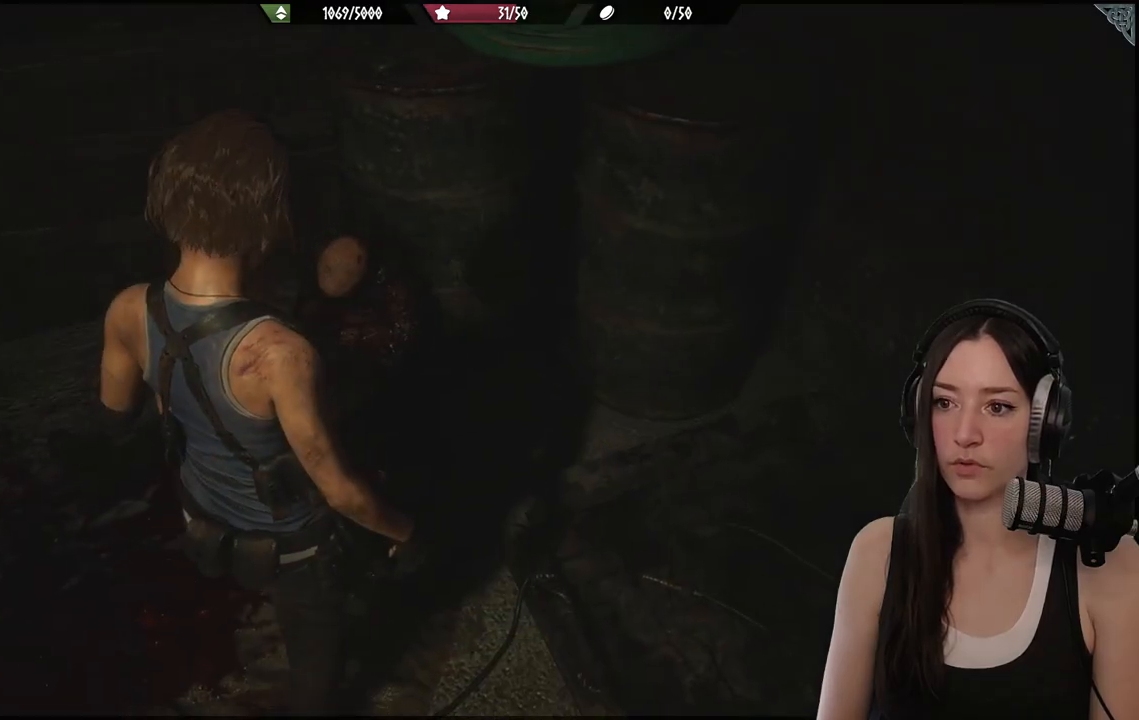
{"dt_ms": 500, "buttons": [], "left_stick": "down-left", "right_stick": "left", "events": [[150, "left_stick", "down-left"], [367, "right_stick", "left"]]}
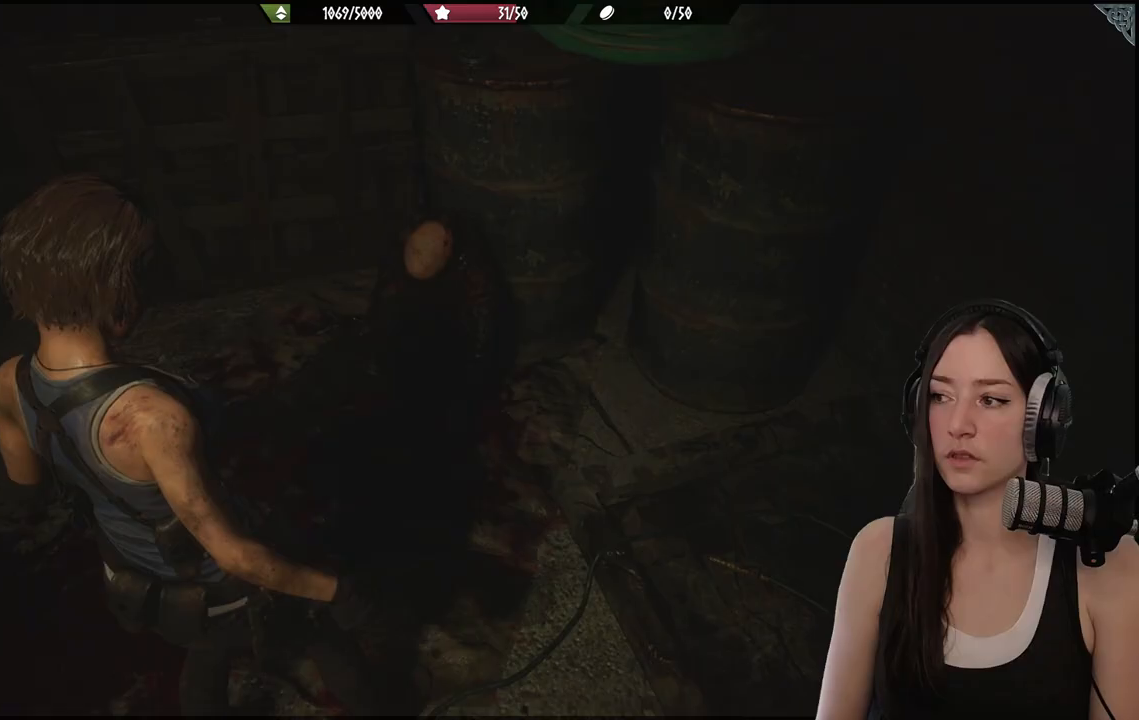
{"dt_ms": 500, "buttons": [], "left_stick": "up-left", "right_stick": "center", "events": [[217, "left_stick", "up-left"], [433, "right_stick", "center"]]}
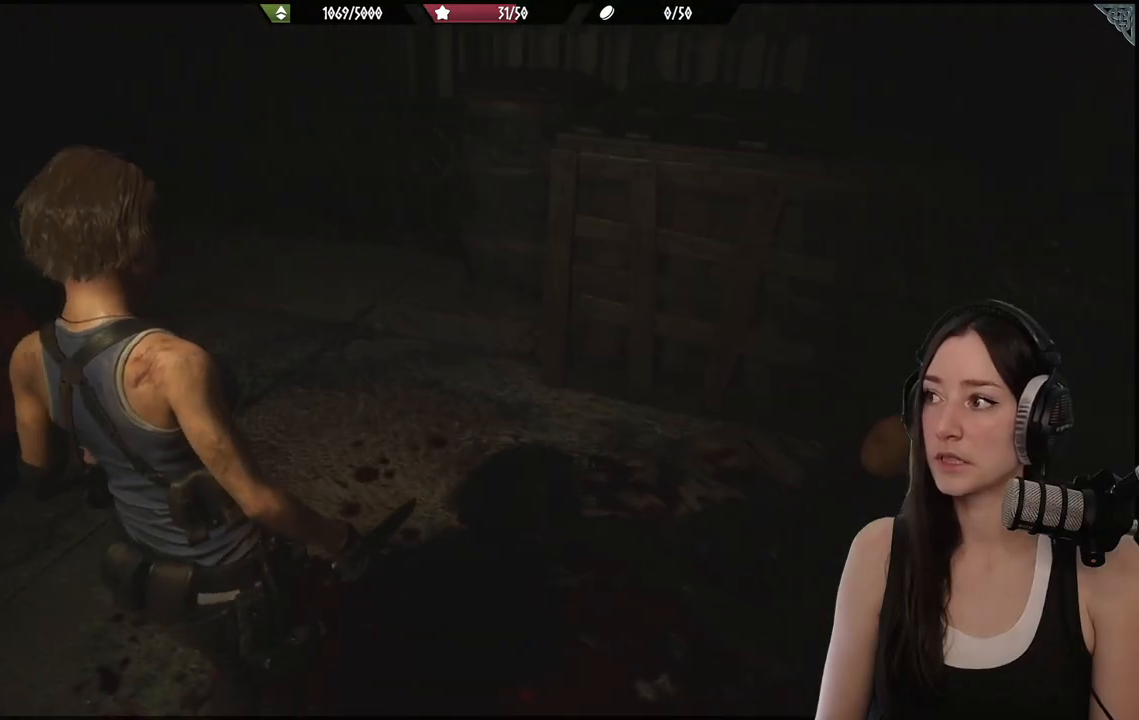
{"dt_ms": 500, "buttons": [], "left_stick": "up", "right_stick": "left", "events": [[167, "right_stick", "left"], [250, "left_stick", "up"]]}
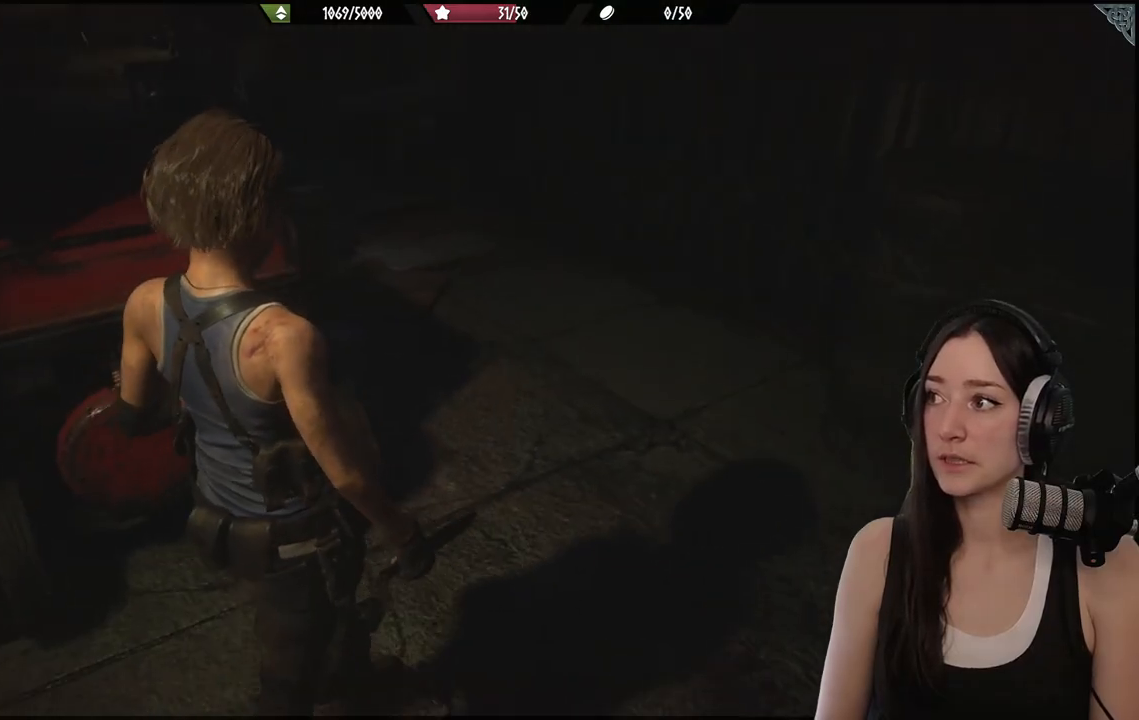
{"dt_ms": 500, "buttons": [], "left_stick": "up", "right_stick": "left", "events": [[17, "right_stick", "center"], [417, "right_stick", "left"]]}
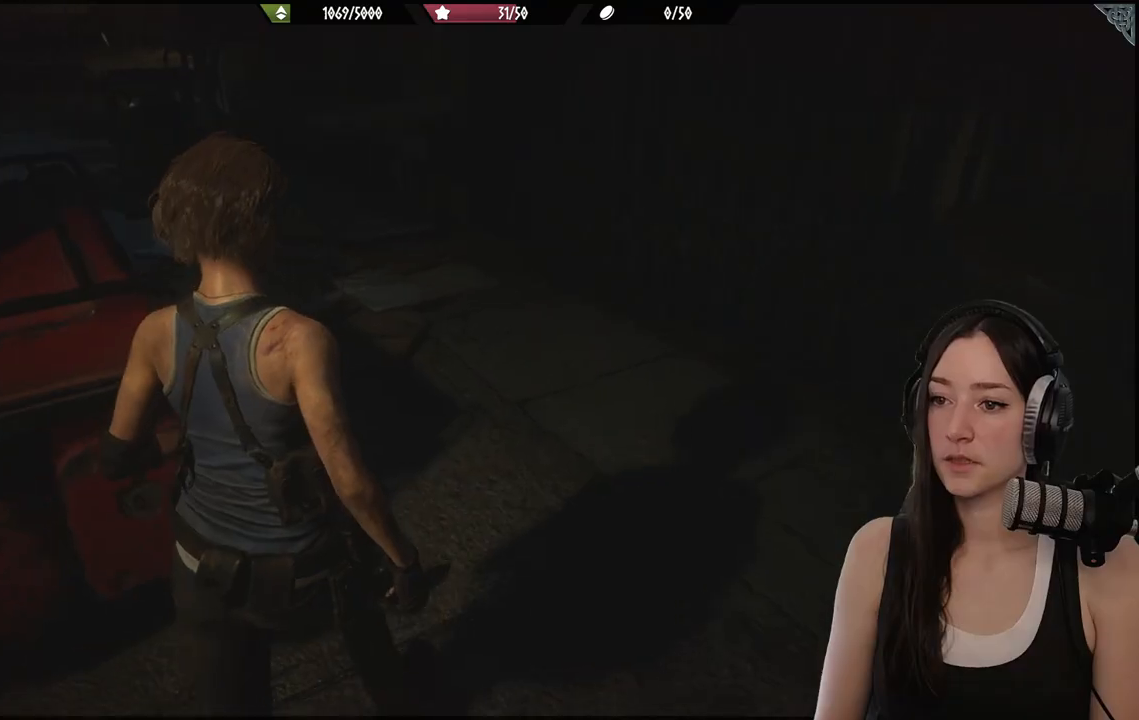
{"dt_ms": 1000, "buttons": [], "left_stick": "up-left", "right_stick": "left"}
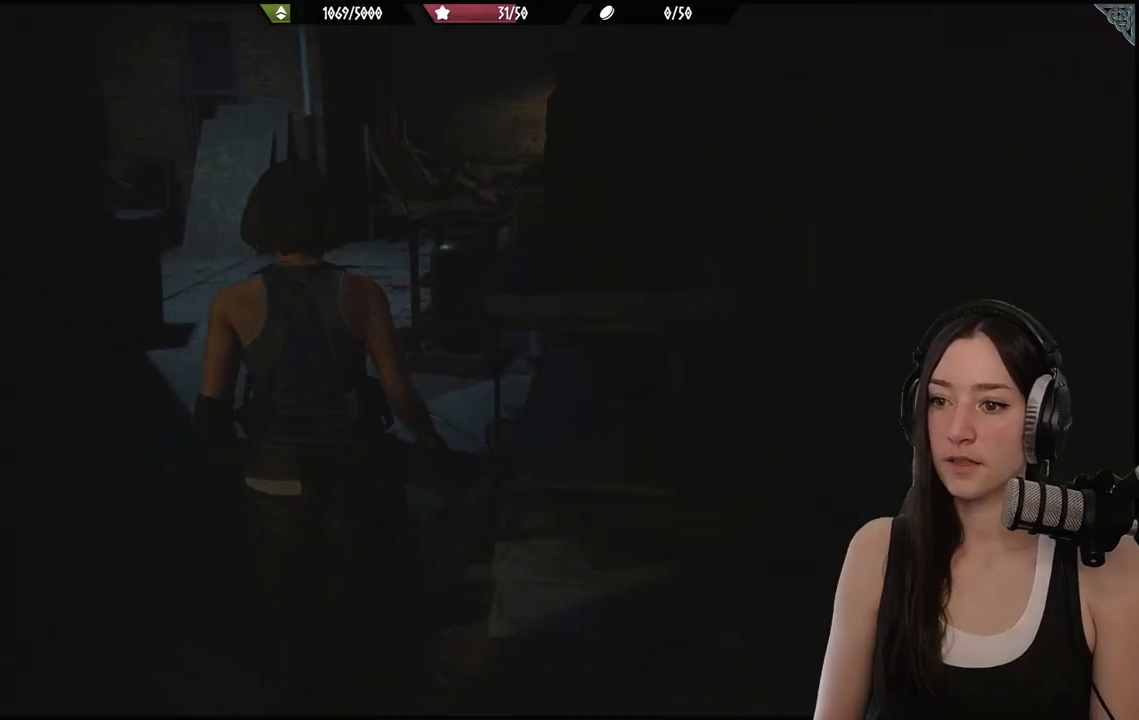
{"dt_ms": 500, "buttons": [], "left_stick": "up-left", "right_stick": "center", "events": [[167, "right_stick", "center"]]}
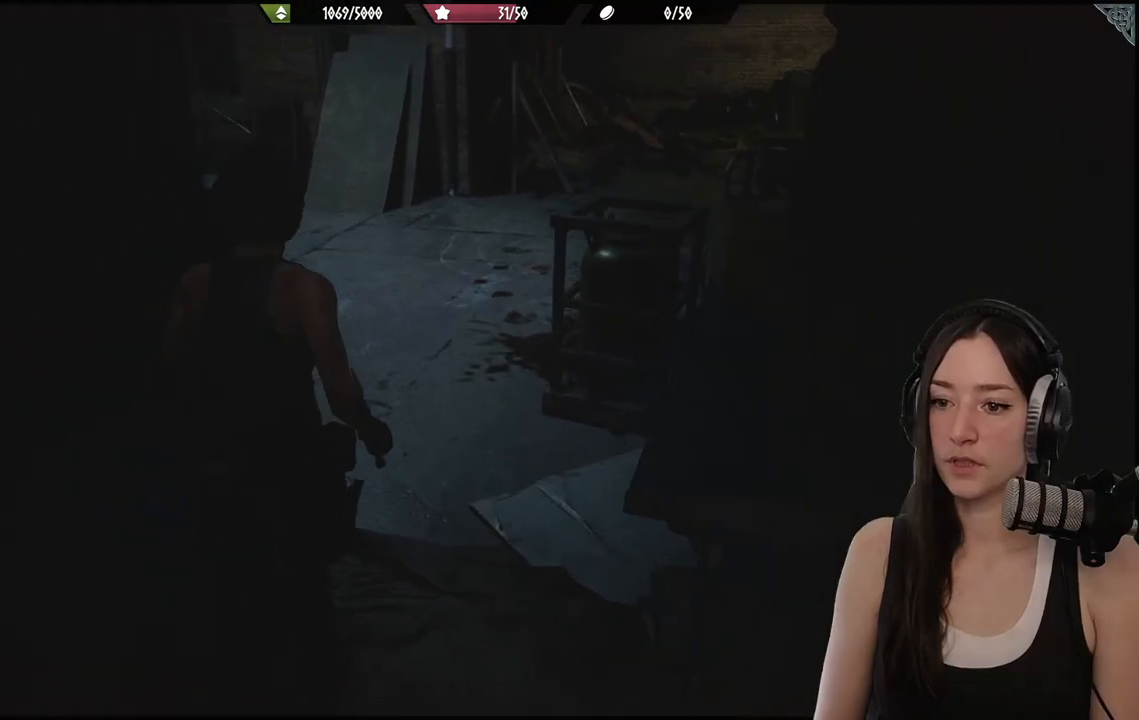
{"dt_ms": 500, "buttons": [], "left_stick": "up", "right_stick": "center", "events": [[17, "left_stick", "center"], [33, "DPAD_UP", "down"], [150, "DPAD_UP", "up"], [367, "left_stick", "up"]]}
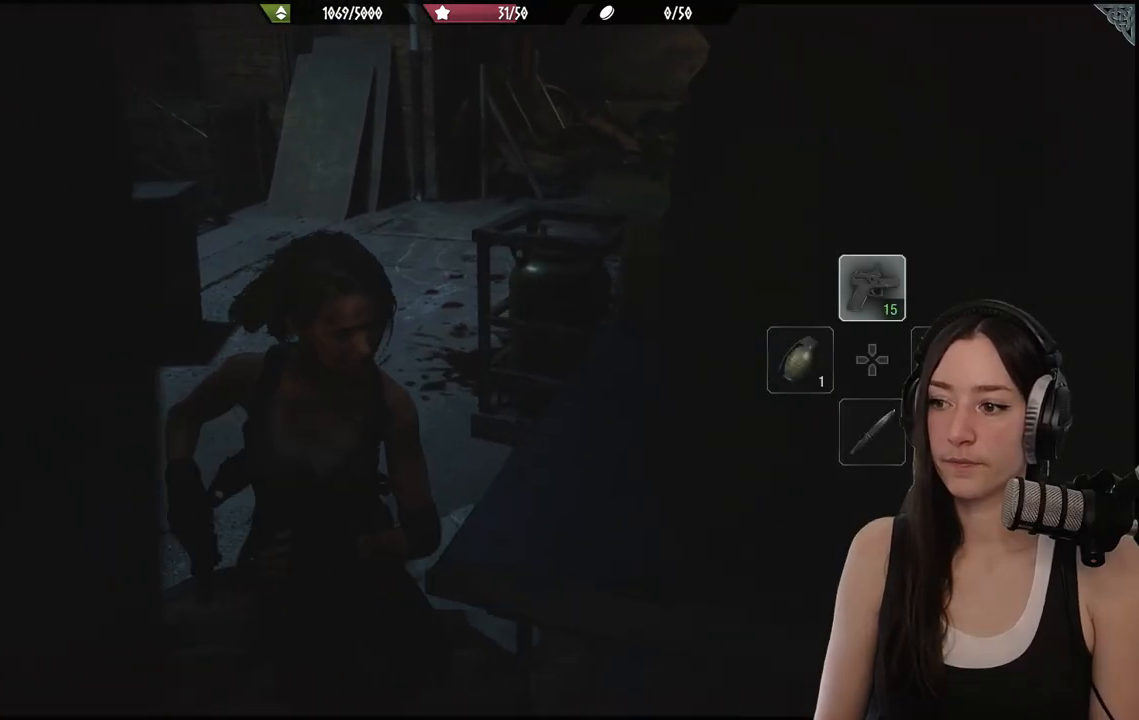
{"dt_ms": 500, "buttons": [], "left_stick": "up-left", "right_stick": "center", "events": [[133, "left_stick", "up-left"], [167, "right_stick", "up-right"], [267, "right_stick", "center"]]}
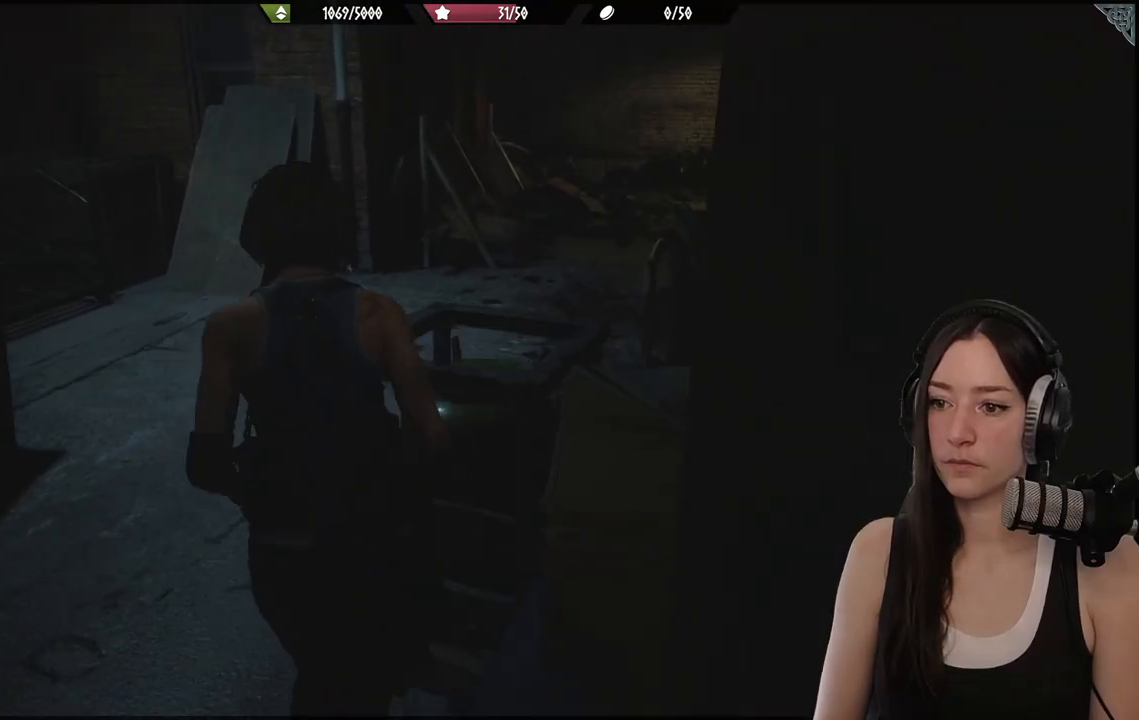
{"dt_ms": 500, "buttons": [], "left_stick": "up-left", "right_stick": "center", "events": [[133, "right_stick", "right"], [367, "right_stick", "center"]]}
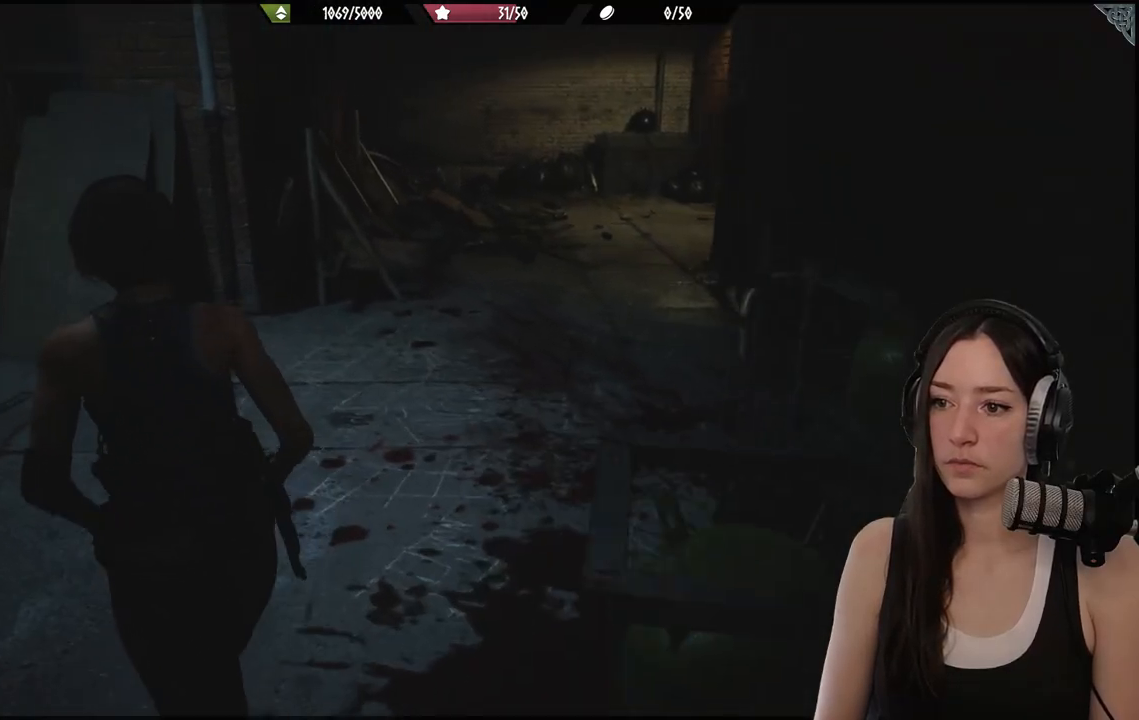
{"dt_ms": 500, "buttons": [], "left_stick": "up-right", "right_stick": "center", "events": [[117, "left_stick", "up"], [183, "right_stick", "up-right"], [333, "right_stick", "center"], [433, "left_stick", "up-right"]]}
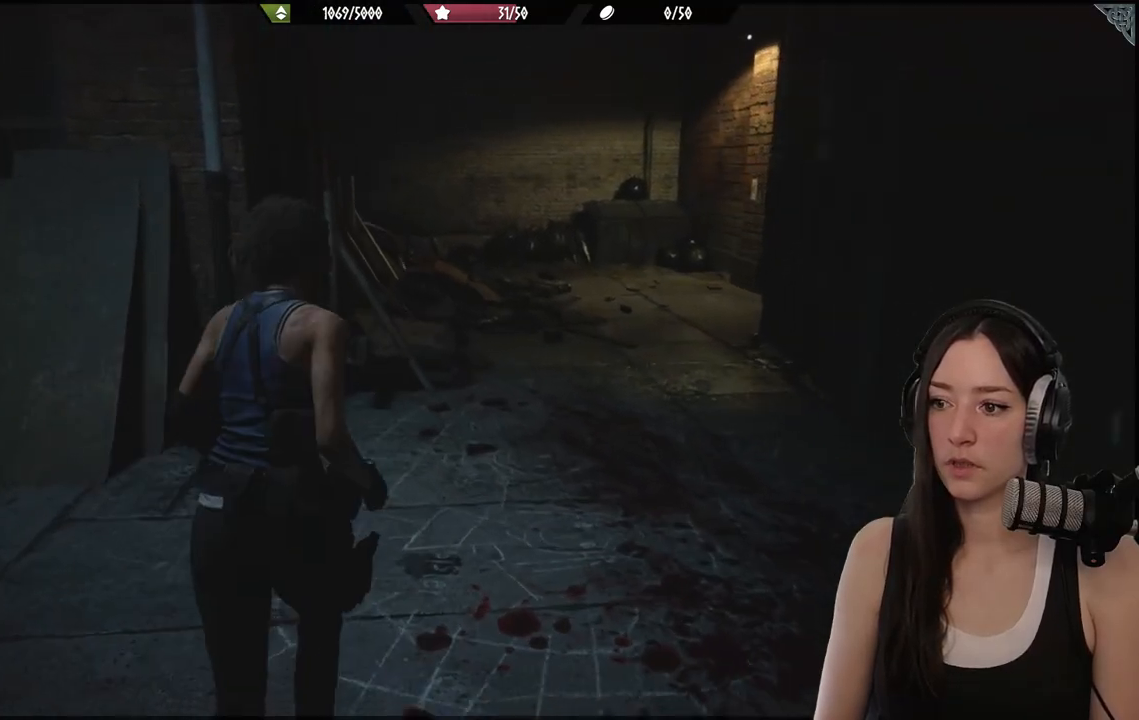
{"dt_ms": 500, "buttons": [], "left_stick": "center", "right_stick": "right", "events": [[150, "left_stick", "center"], [217, "right_stick", "right"]]}
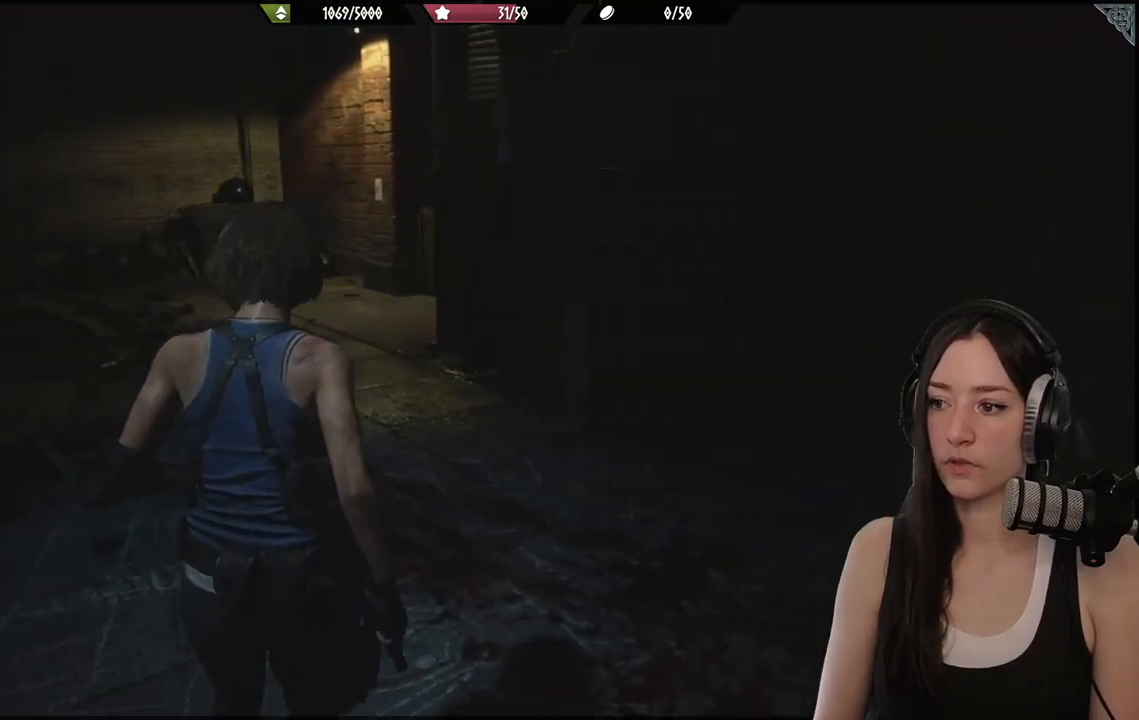
{"dt_ms": 500, "buttons": [], "left_stick": "up", "right_stick": "center", "events": [[300, "left_stick", "up"], [333, "right_stick", "center"]]}
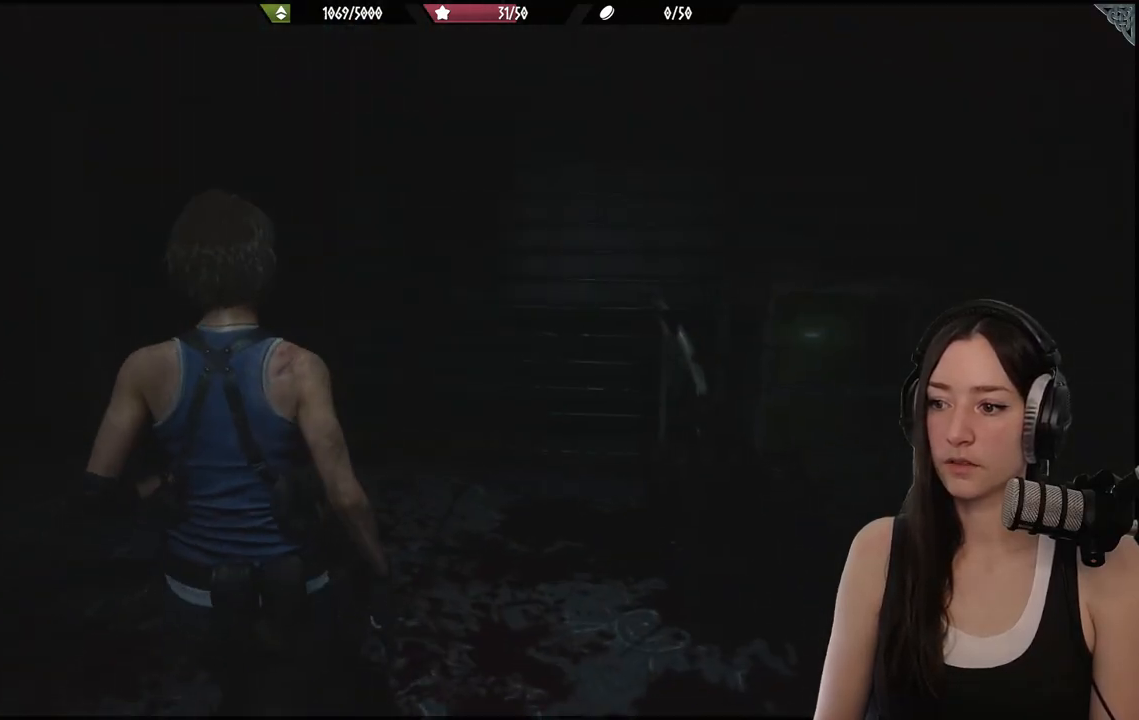
{"dt_ms": 500, "buttons": [], "left_stick": "left", "right_stick": "left", "events": [[167, "right_stick", "left"], [183, "left_stick", "left"]]}
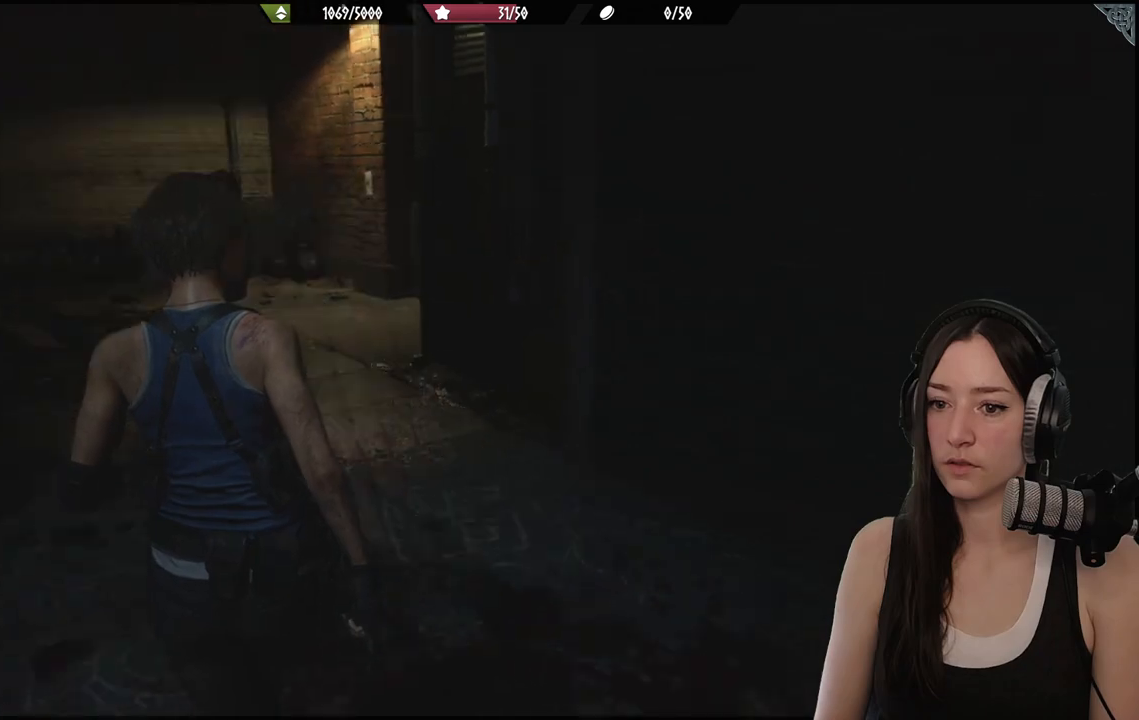
{"dt_ms": 500, "buttons": [], "left_stick": "up", "right_stick": "left", "events": [[33, "left_stick", "up-left"], [133, "left_stick", "up"], [150, "right_stick", "center"], [367, "right_stick", "left"]]}
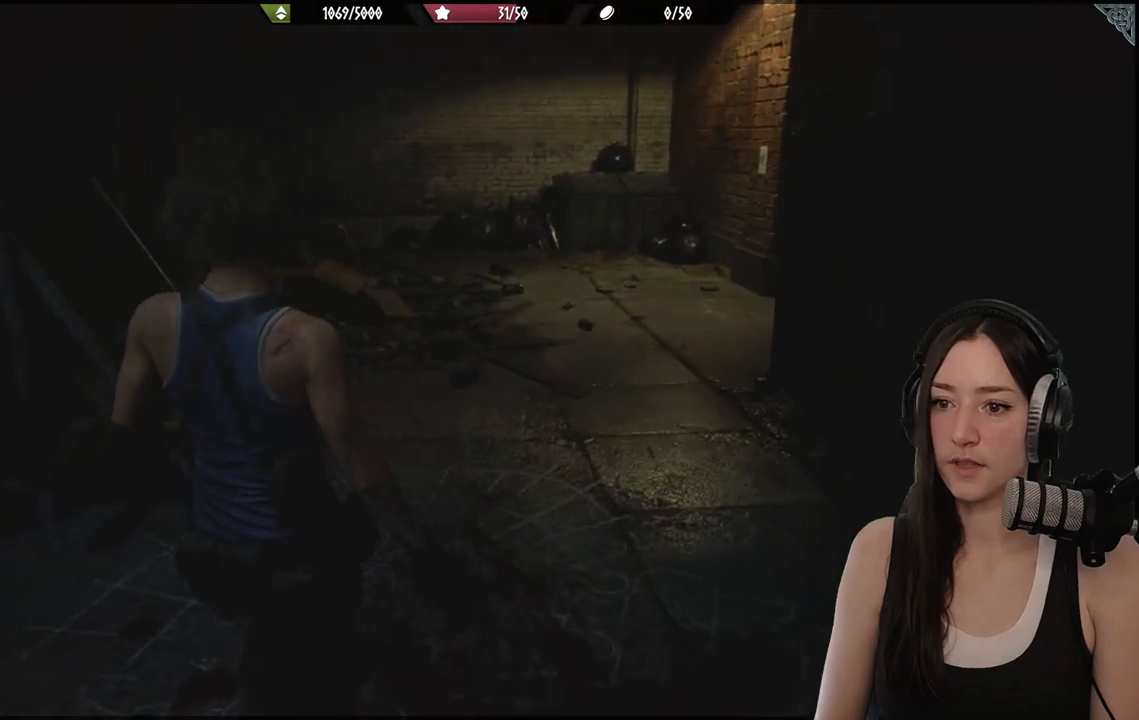
{"dt_ms": 500, "buttons": [], "left_stick": "up", "right_stick": "center", "events": [[83, "right_stick", "center"]]}